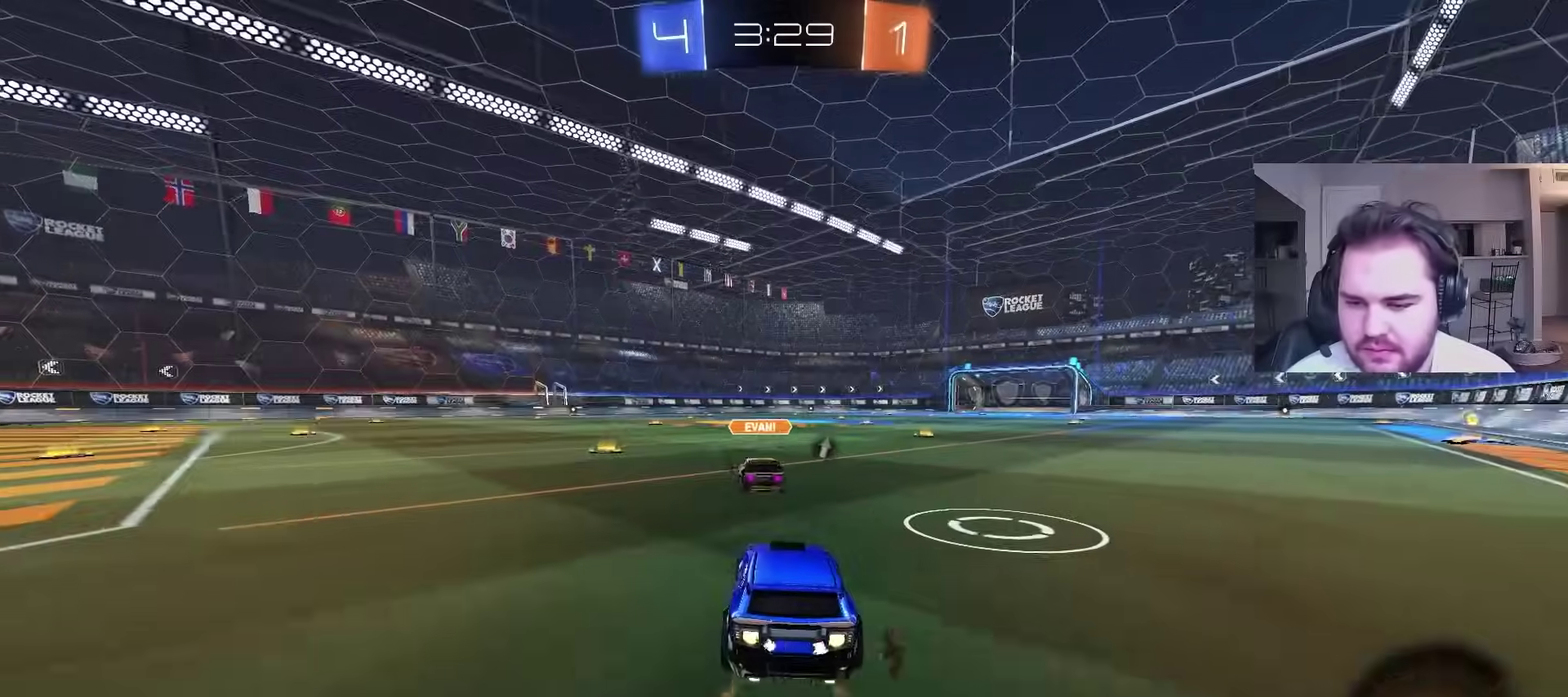
Gameplay with a controller (PlayStation layout); each line is a JSON object with the inputs held at the frame after it. "events" lists button and stick changes between this image and that frame as [ms after this image, input, new state], when the widget could be followed in between. Not read: R1.
{"buttons": ["R2"], "left_stick": "center", "right_stick": "center", "events": [[267, "CIRCLE", "up"], [267, "R2", "up"], [267, "left_stick", "left"], [367, "R2", "down"], [383, "left_stick", "center"]]}
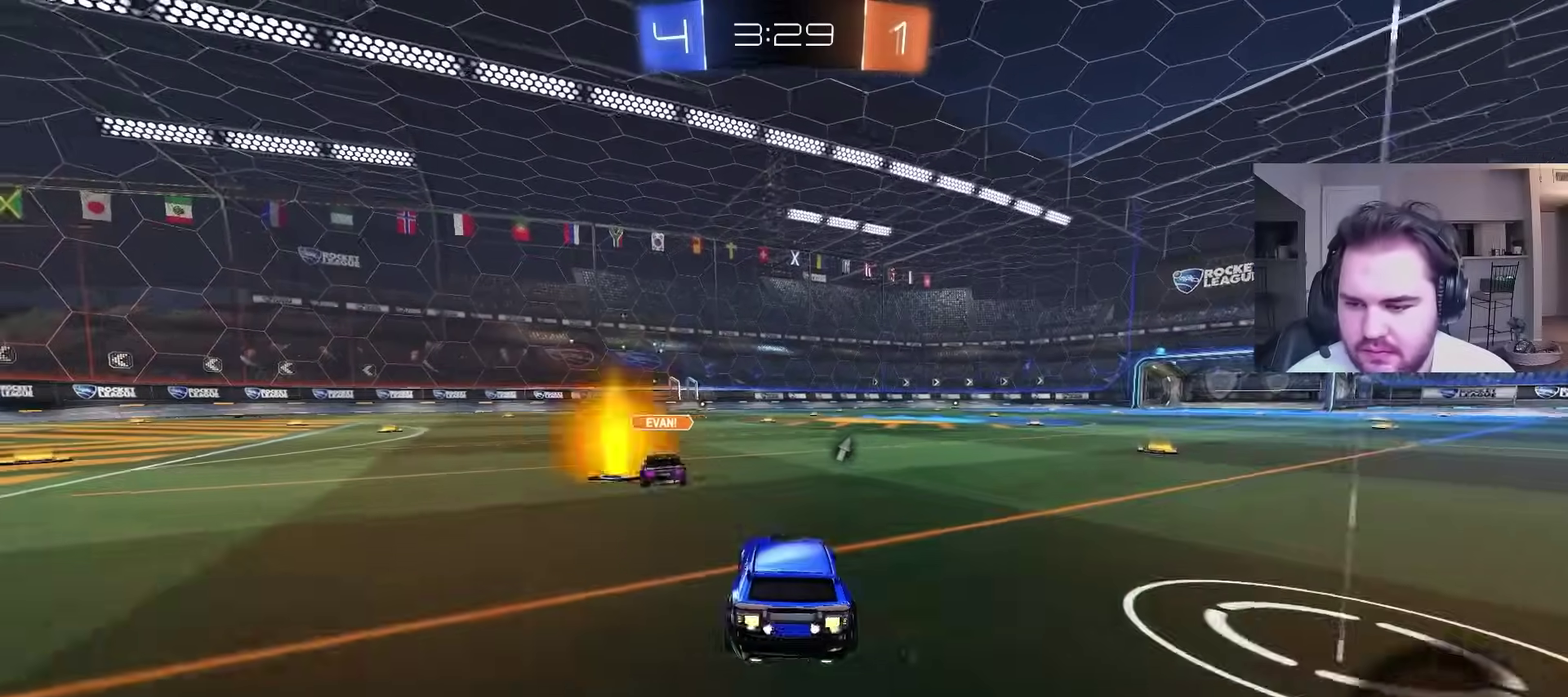
{"buttons": ["R2"], "left_stick": "right", "right_stick": "center", "events": [[17, "left_stick", "left"], [133, "left_stick", "up-right"], [150, "CIRCLE", "down"], [383, "left_stick", "left"], [400, "CIRCLE", "up"], [500, "left_stick", "right"]]}
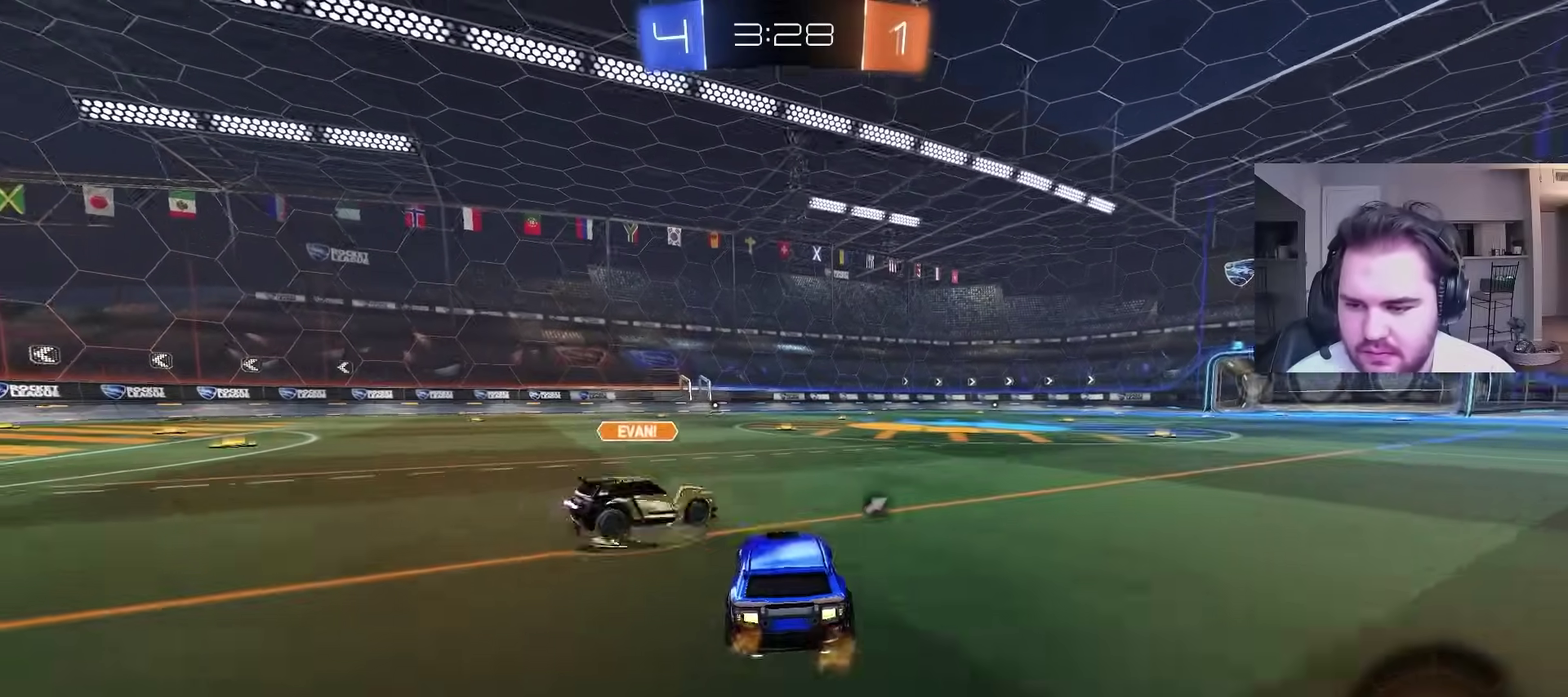
{"buttons": ["R2"], "left_stick": "right", "right_stick": "center", "events": [[33, "CIRCLE", "down"], [100, "CIRCLE", "up"], [100, "left_stick", "left"], [167, "R2", "up"], [183, "left_stick", "right"], [217, "R2", "down"], [267, "L1", "down"], [300, "TRIANGLE", "down"], [383, "TRIANGLE", "up"], [450, "L1", "up"]]}
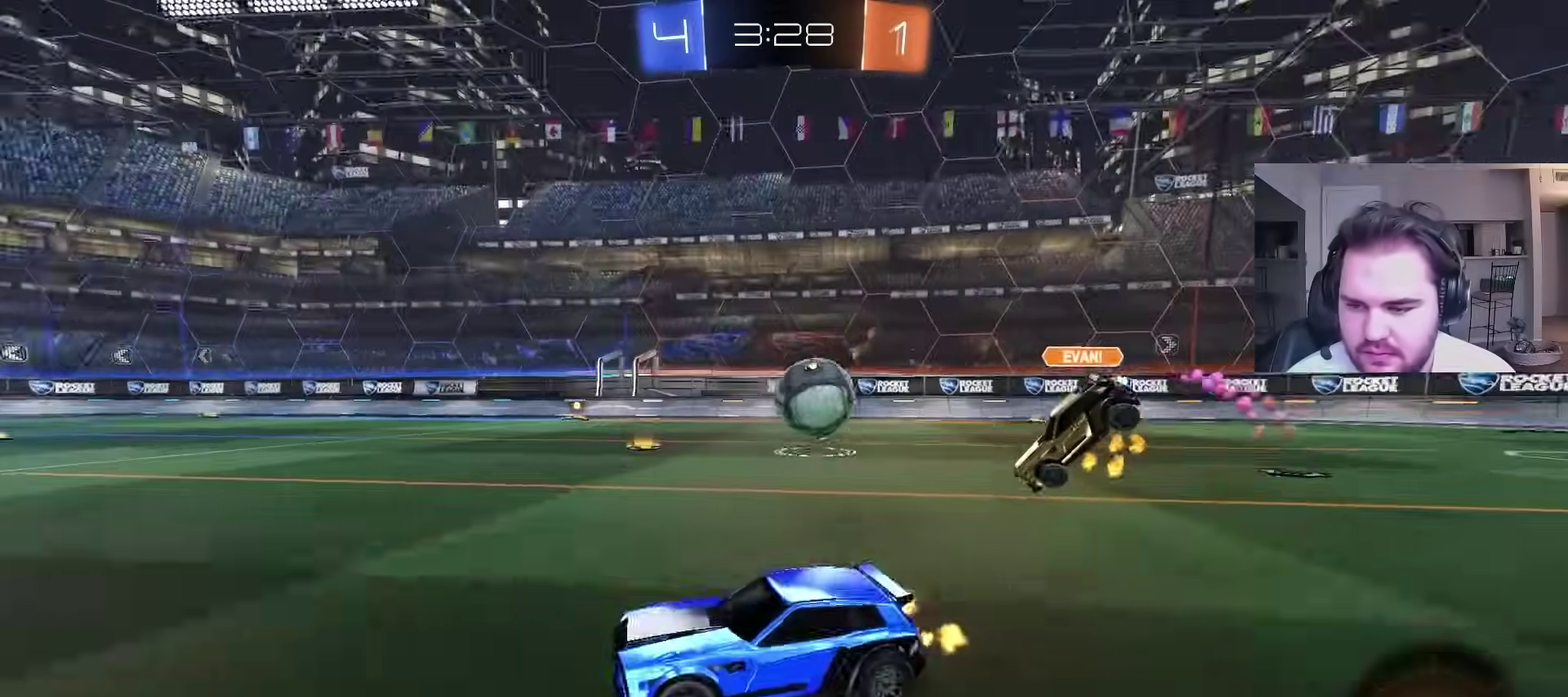
{"buttons": ["R2"], "left_stick": "right", "right_stick": "center", "events": [[367, "left_stick", "up-left"], [433, "left_stick", "right"]]}
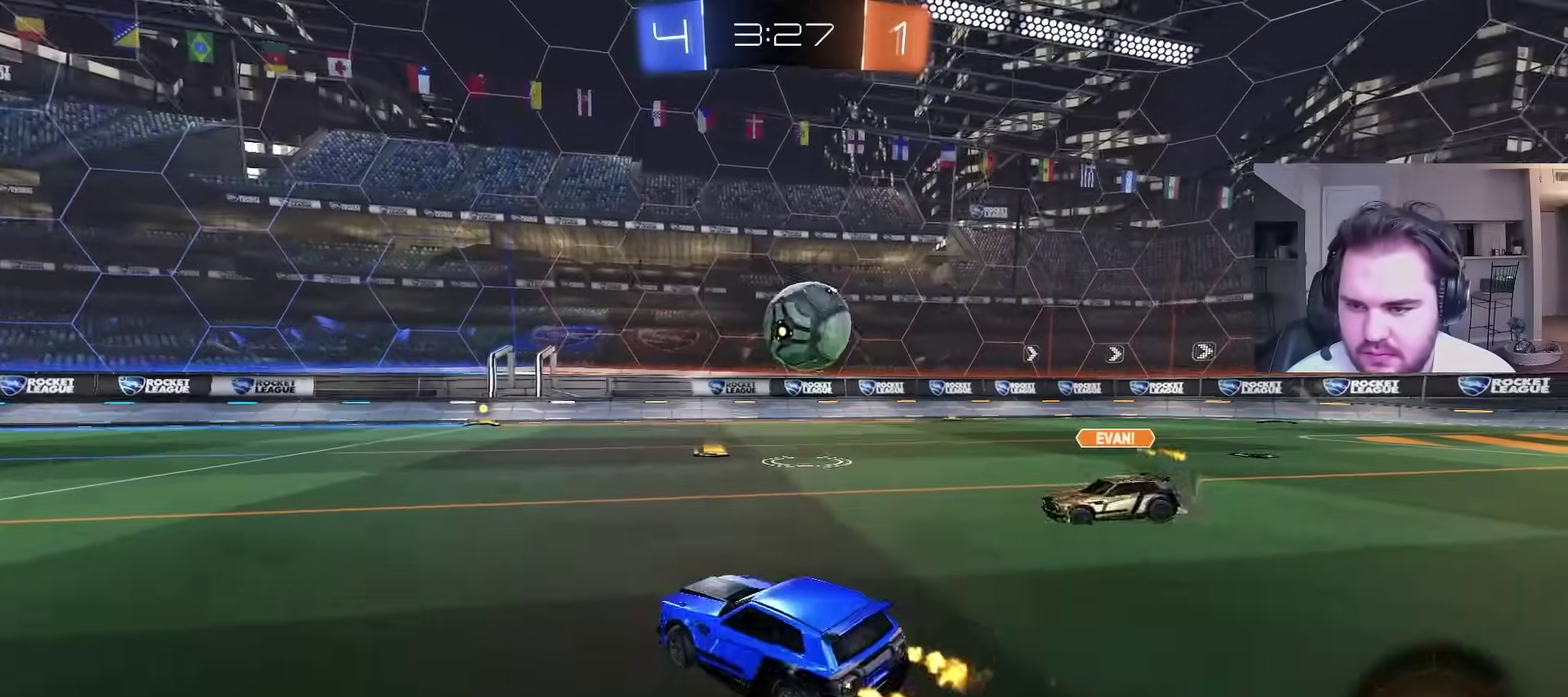
{"buttons": [], "left_stick": "up-left", "right_stick": "center"}
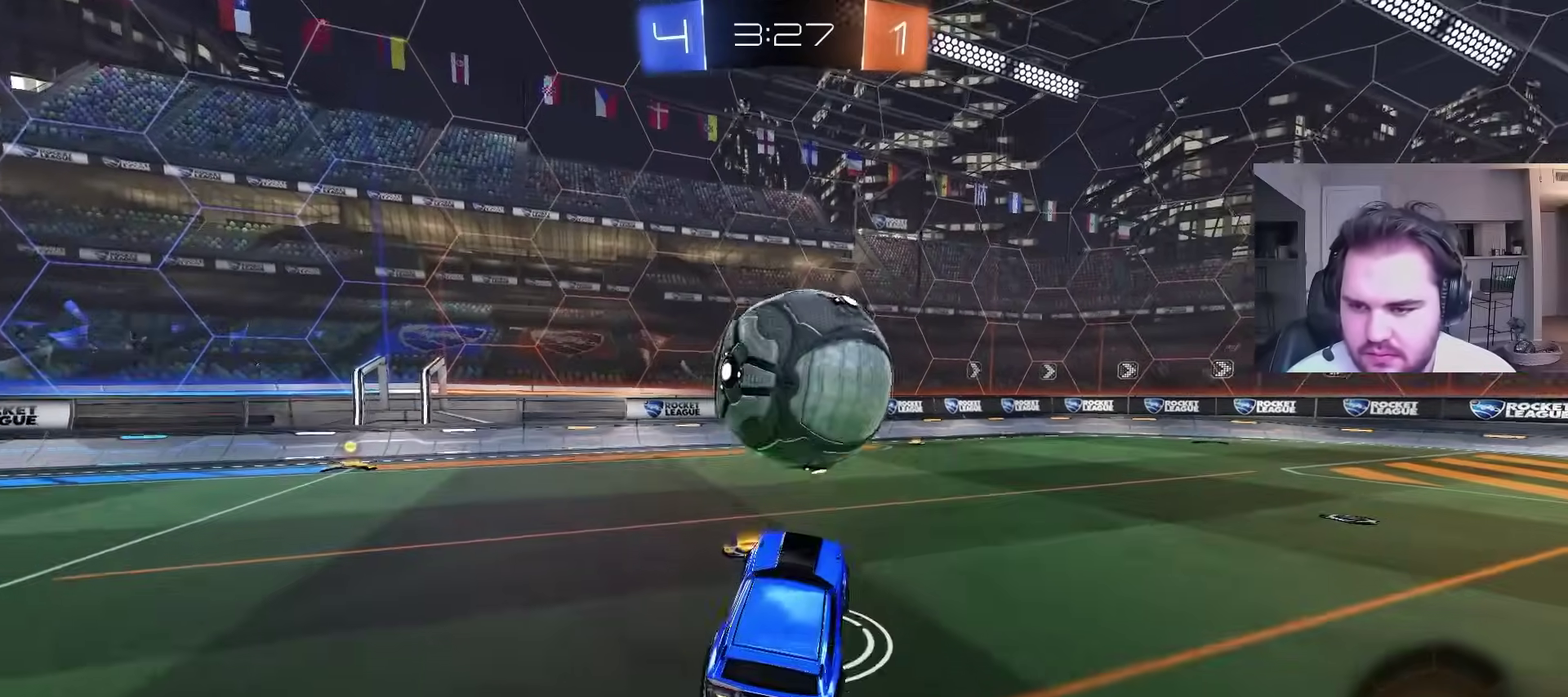
{"buttons": ["CIRCLE", "TRIANGLE"], "left_stick": "down", "right_stick": "center"}
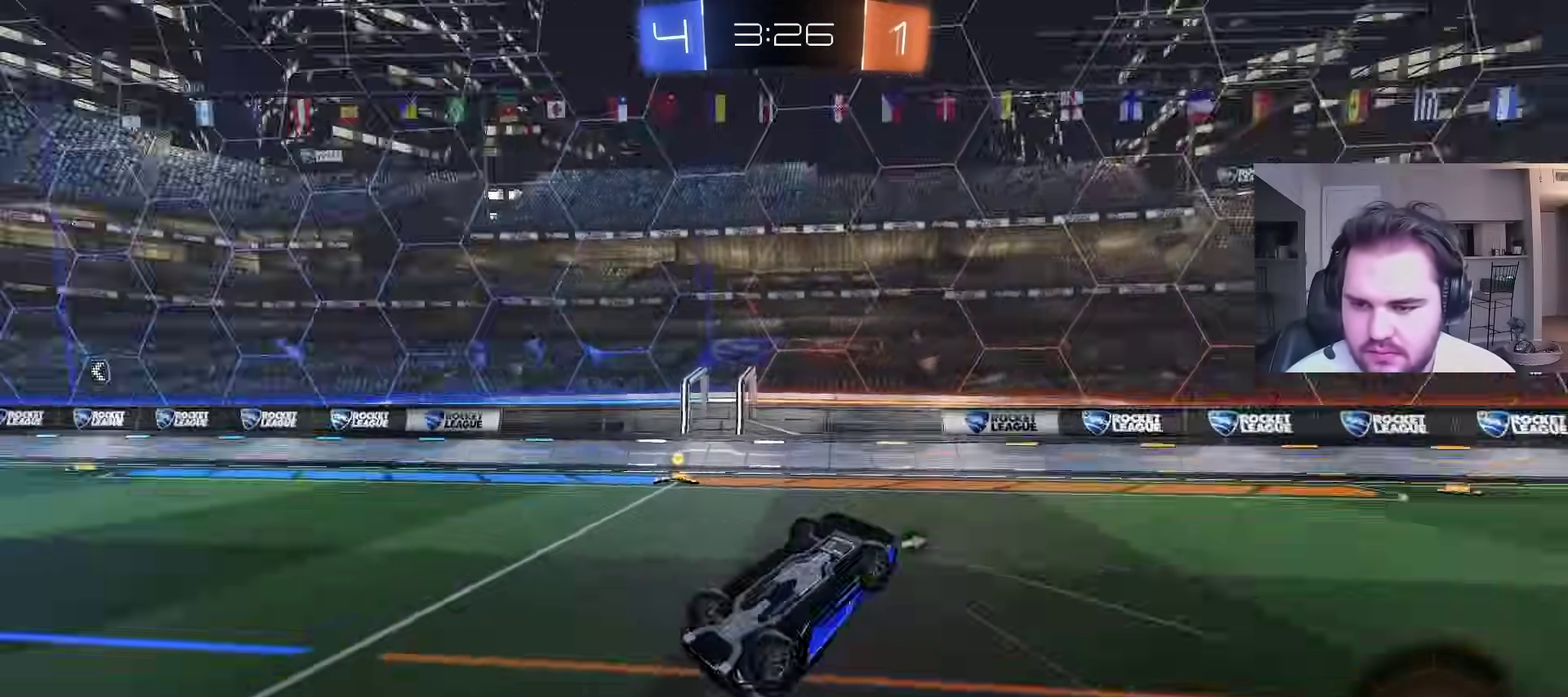
{"buttons": [], "left_stick": "up-left", "right_stick": "center", "events": [[50, "TRIANGLE", "up"], [183, "CIRCLE", "up"], [233, "left_stick", "up-right"], [333, "left_stick", "up"], [367, "CIRCLE", "down"], [417, "left_stick", "up-left"], [467, "CIRCLE", "up"]]}
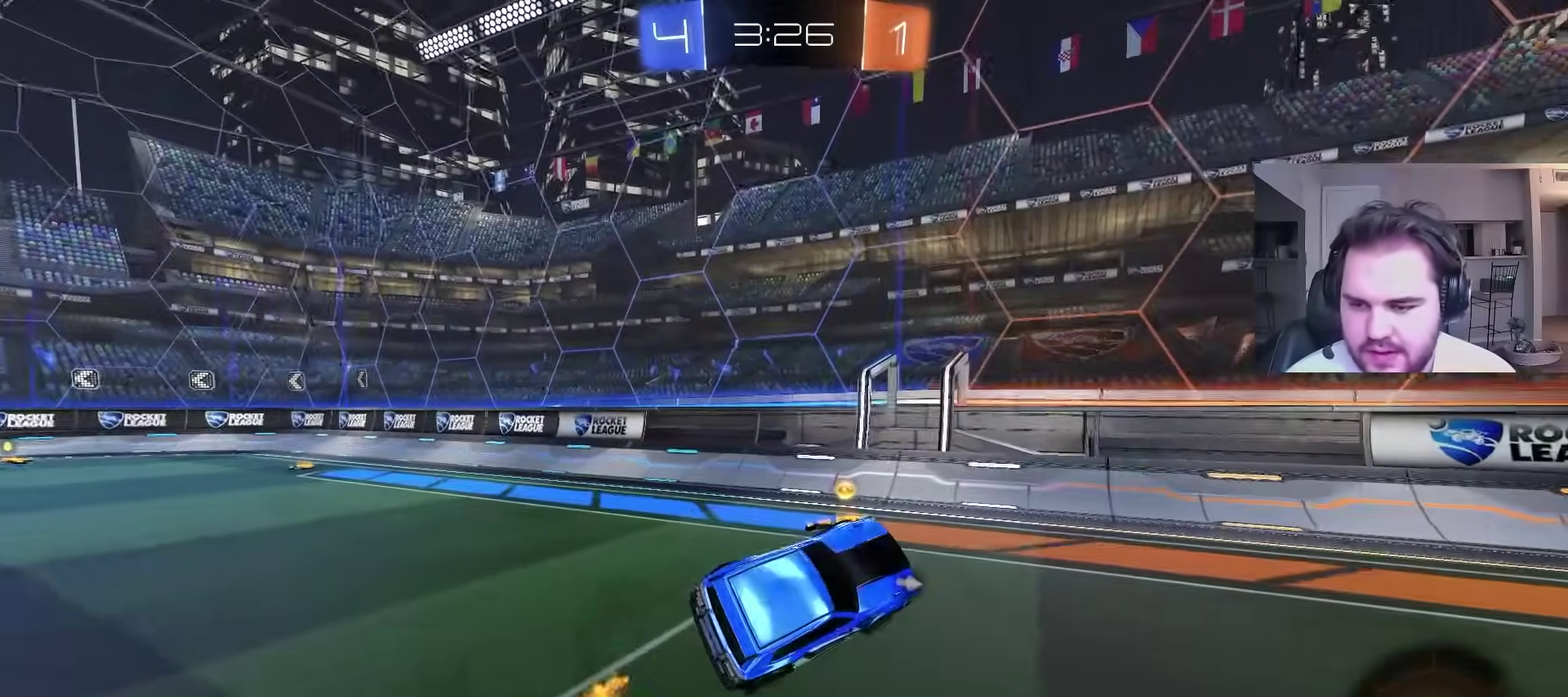
{"buttons": ["CIRCLE", "R2"], "left_stick": "right", "right_stick": "center", "events": [[33, "left_stick", "up"], [100, "TRIANGLE", "down"], [117, "CIRCLE", "down"], [133, "left_stick", "center"], [233, "TRIANGLE", "up"], [300, "left_stick", "up-right"], [367, "R2", "down"], [383, "left_stick", "right"]]}
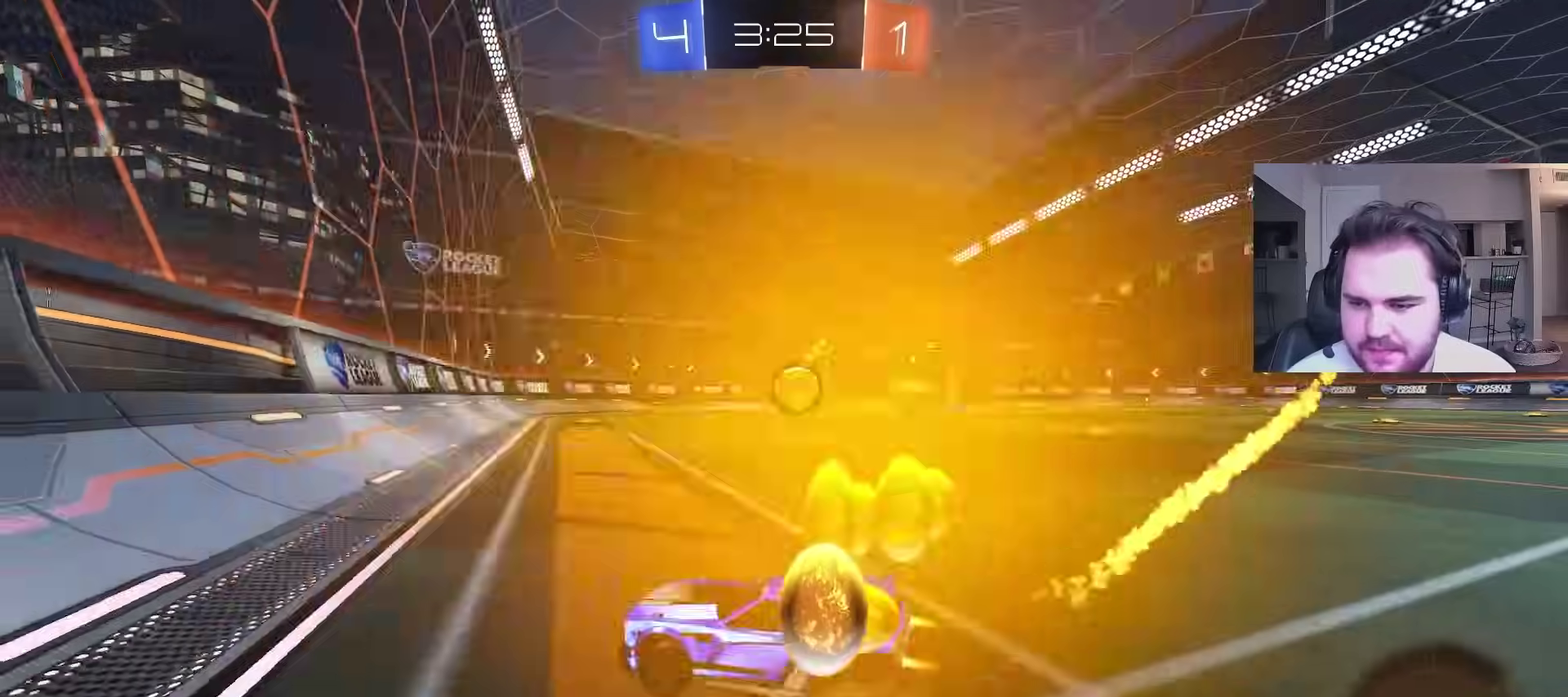
{"buttons": ["CIRCLE", "R2"], "left_stick": "up-right", "right_stick": "center", "events": [[167, "left_stick", "up-right"], [333, "left_stick", "center"], [483, "left_stick", "up-right"]]}
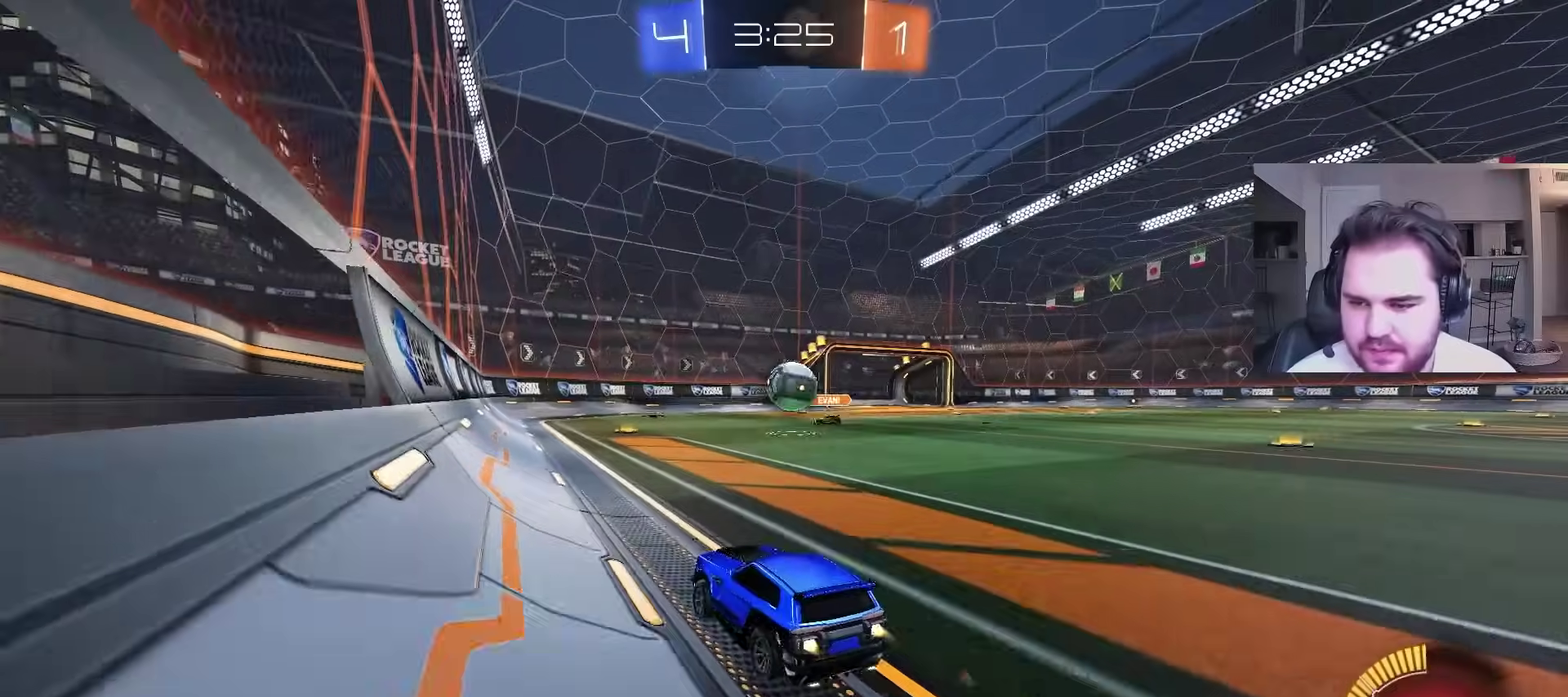
{"buttons": ["CROSS", "CIRCLE", "R2"], "left_stick": "center", "right_stick": "center", "events": [[133, "left_stick", "center"], [250, "left_stick", "up-right"], [317, "left_stick", "center"], [450, "CROSS", "down"]]}
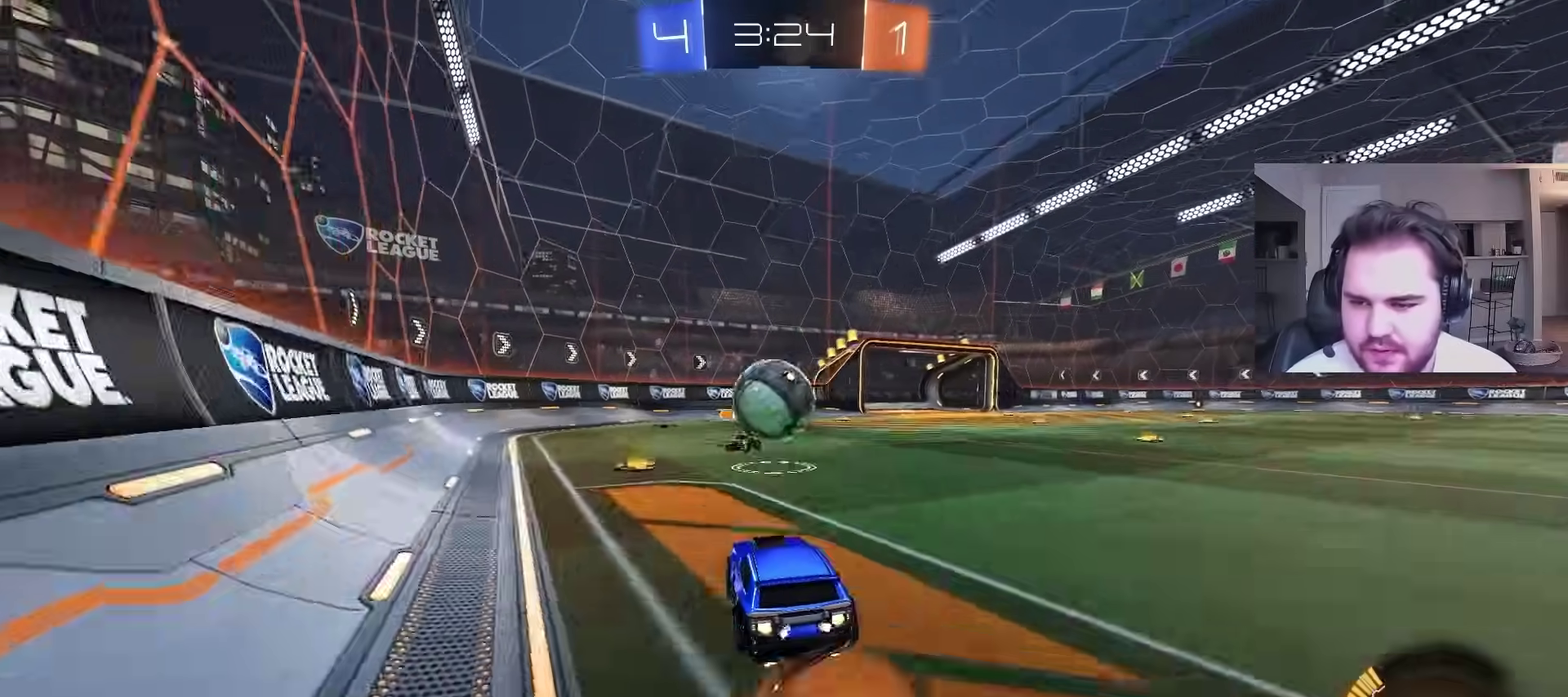
{"buttons": [], "left_stick": "down-left", "right_stick": "center", "events": [[50, "CROSS", "up"], [83, "CIRCLE", "up"], [217, "left_stick", "down-right"], [283, "L1", "down"], [300, "CROSS", "down"], [300, "R2", "up"], [367, "left_stick", "down-left"], [500, "CROSS", "up"], [500, "L1", "up"]]}
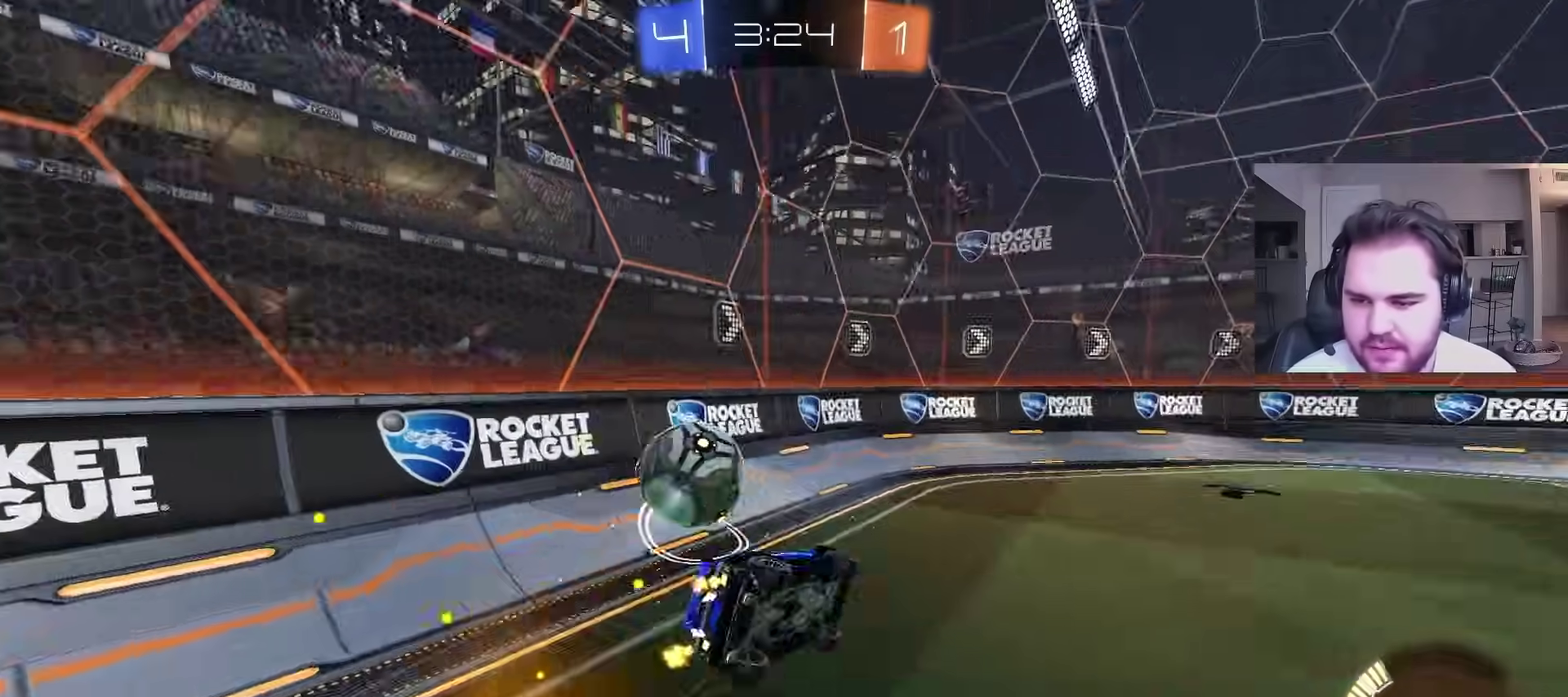
{"buttons": [], "left_stick": "down", "right_stick": "center", "events": [[33, "left_stick", "center"], [100, "left_stick", "down"]]}
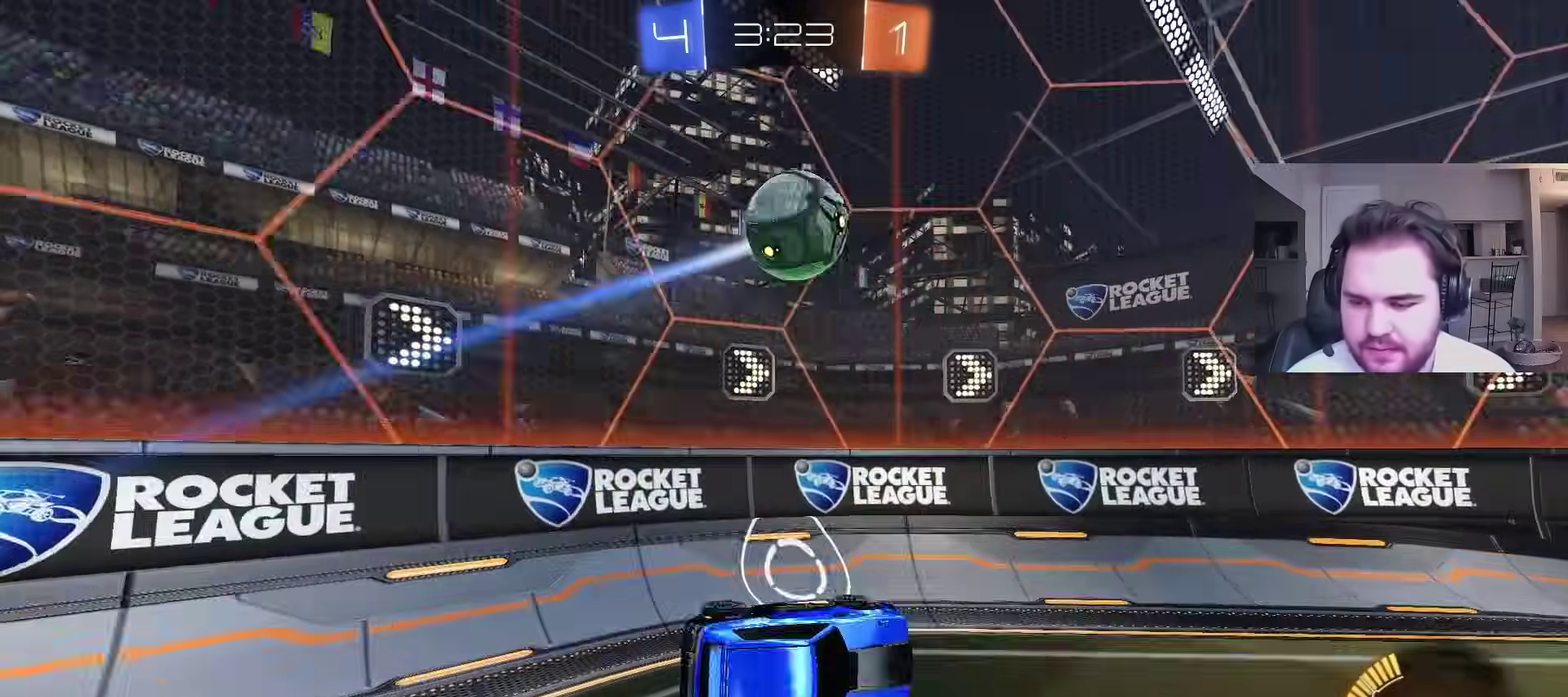
{"buttons": ["CIRCLE", "R2"], "left_stick": "left", "right_stick": "center", "events": [[33, "left_stick", "down-left"], [117, "R2", "down"], [217, "left_stick", "center"], [450, "CIRCLE", "down"], [500, "left_stick", "left"]]}
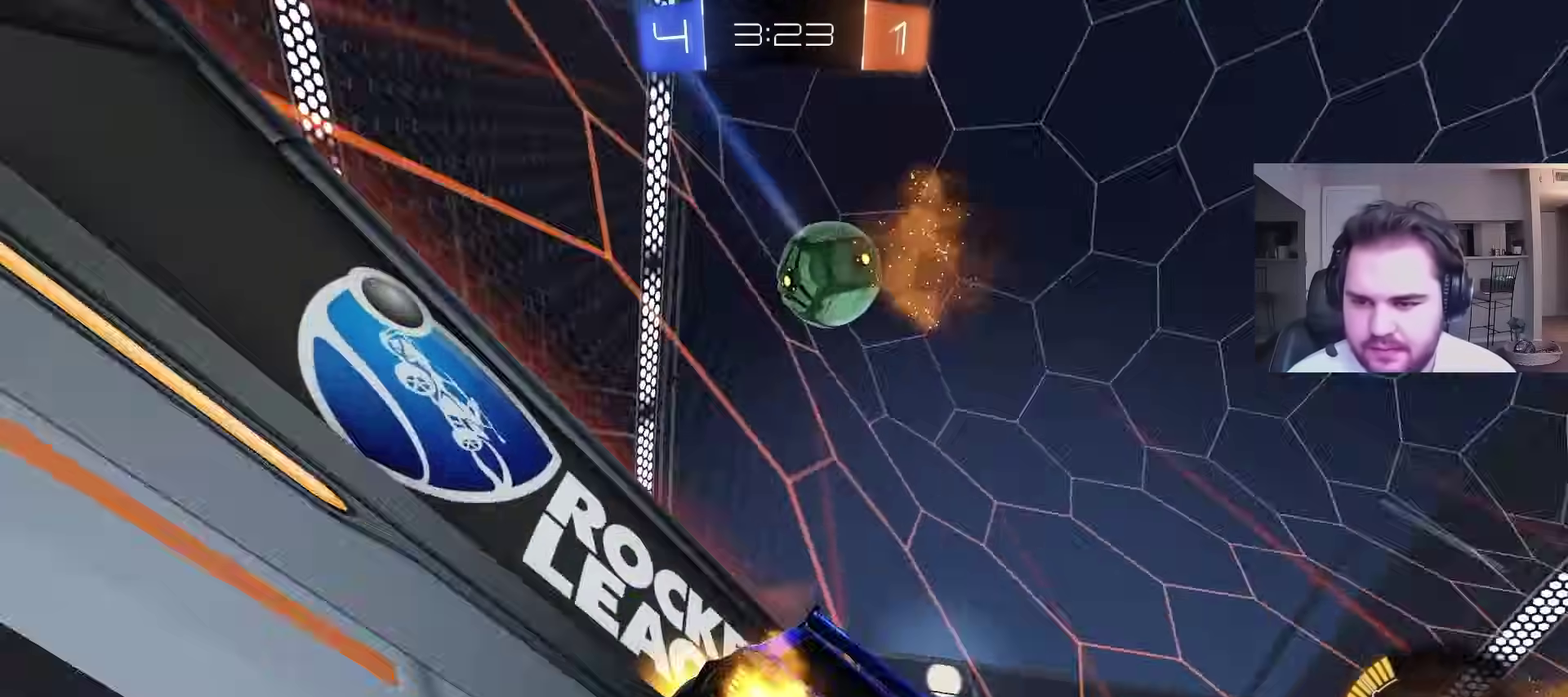
{"buttons": ["R2"], "left_stick": "up-right", "right_stick": "center", "events": [[133, "left_stick", "center"], [183, "left_stick", "right"], [267, "CIRCLE", "up"], [267, "left_stick", "up-right"]]}
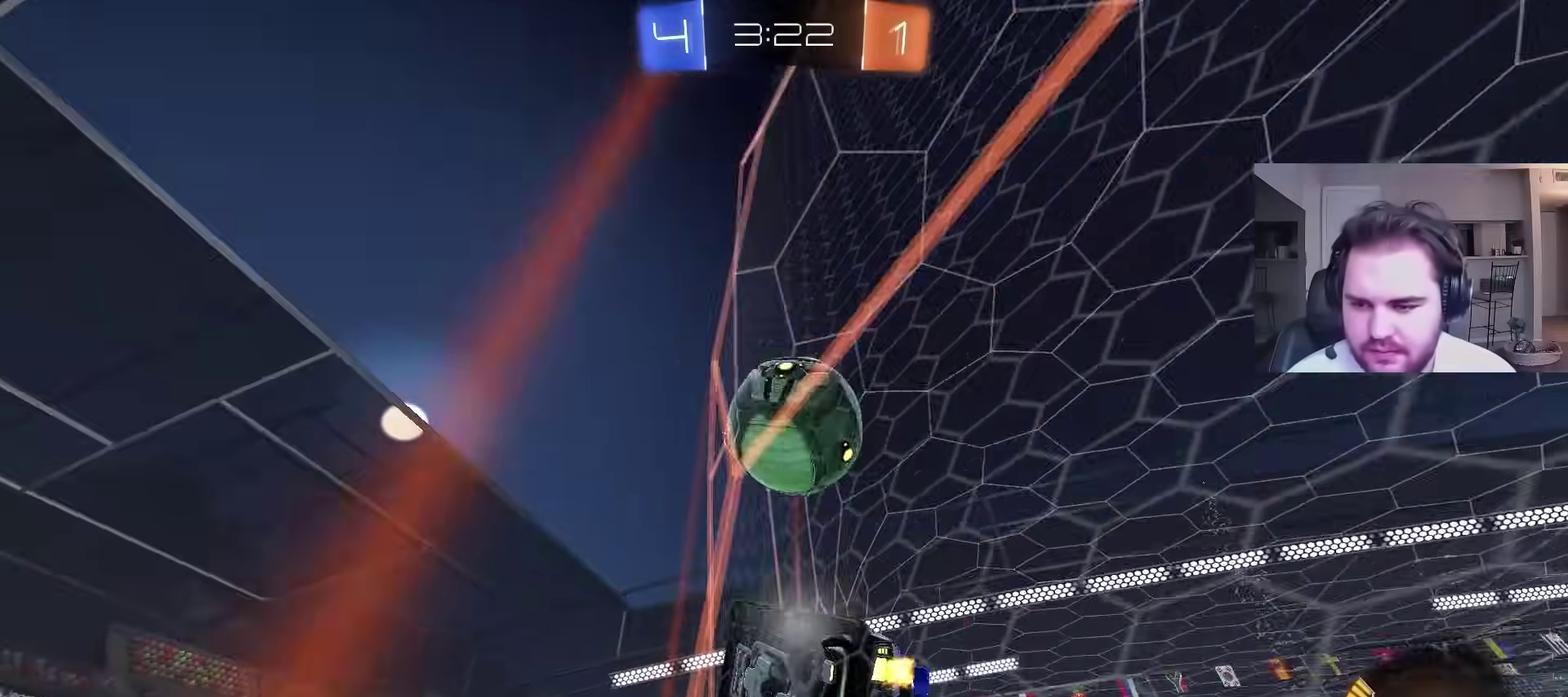
{"buttons": [], "left_stick": "up", "right_stick": "center", "events": [[217, "L2", "down"], [233, "R2", "up"], [233, "left_stick", "up-left"], [317, "CROSS", "down"], [350, "L2", "up"], [450, "CROSS", "up"], [483, "left_stick", "up"]]}
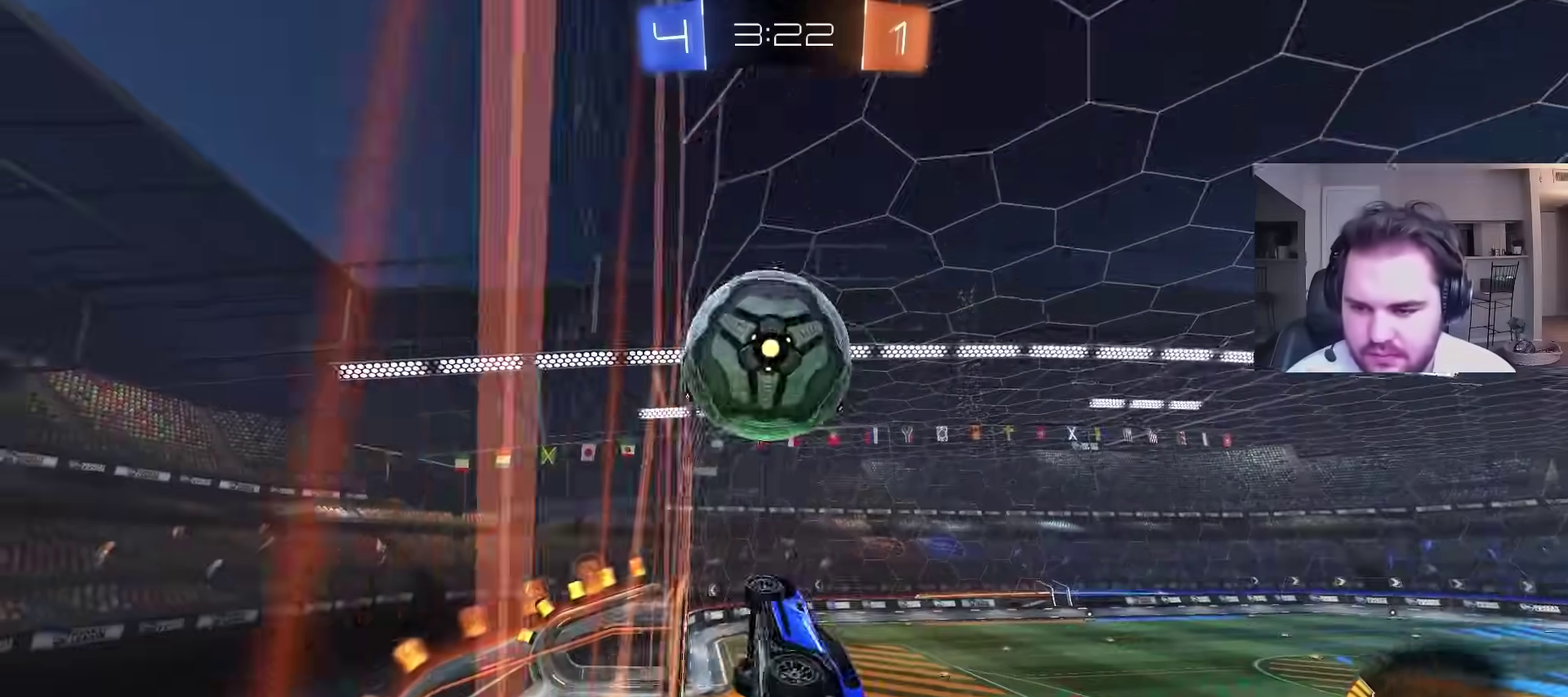
{"buttons": [], "left_stick": "center", "right_stick": "center", "events": [[67, "CIRCLE", "down"], [83, "left_stick", "up-right"], [133, "left_stick", "right"], [200, "left_stick", "down-right"], [250, "left_stick", "up-left"], [300, "left_stick", "down-right"], [350, "left_stick", "down"], [467, "left_stick", "center"], [483, "CIRCLE", "up"]]}
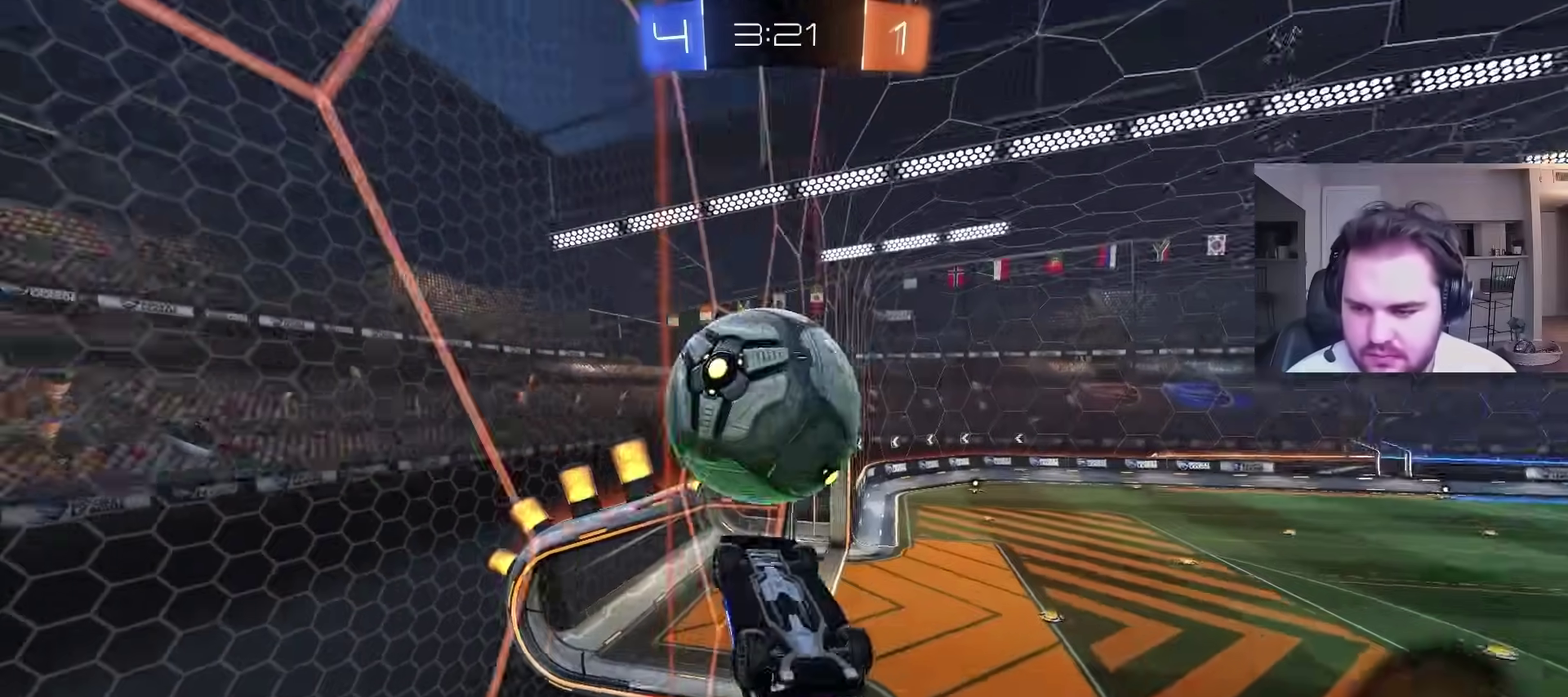
{"buttons": [], "left_stick": "down", "right_stick": "center", "events": [[100, "CIRCLE", "down"], [133, "left_stick", "up-right"], [150, "L1", "down"], [300, "CROSS", "down"], [433, "left_stick", "down"], [450, "CROSS", "up"], [483, "CIRCLE", "up"], [500, "L1", "up"]]}
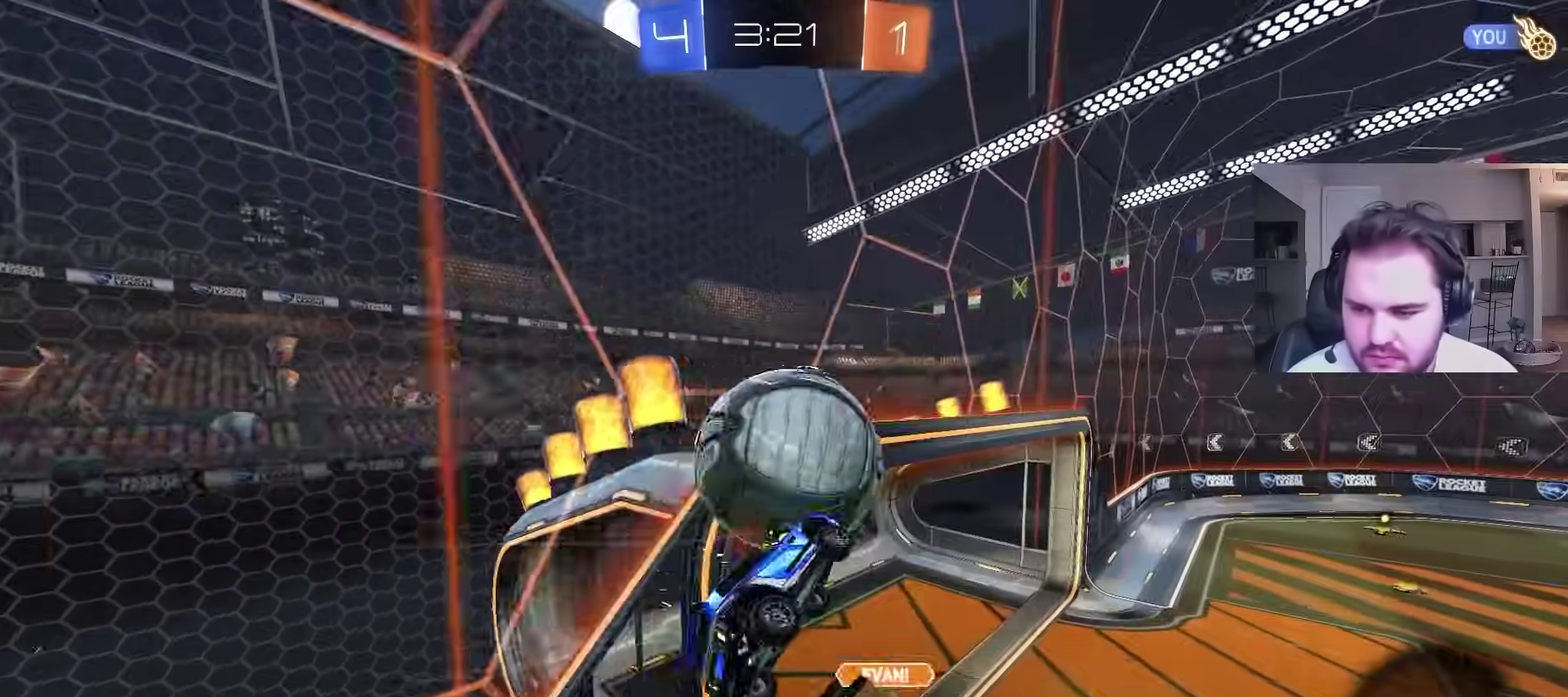
{"buttons": ["CIRCLE"], "left_stick": "left", "right_stick": "center", "events": [[17, "CIRCLE", "down"], [233, "CIRCLE", "up"], [250, "left_stick", "center"], [317, "left_stick", "down"], [383, "left_stick", "center"], [483, "left_stick", "left"], [500, "CIRCLE", "down"]]}
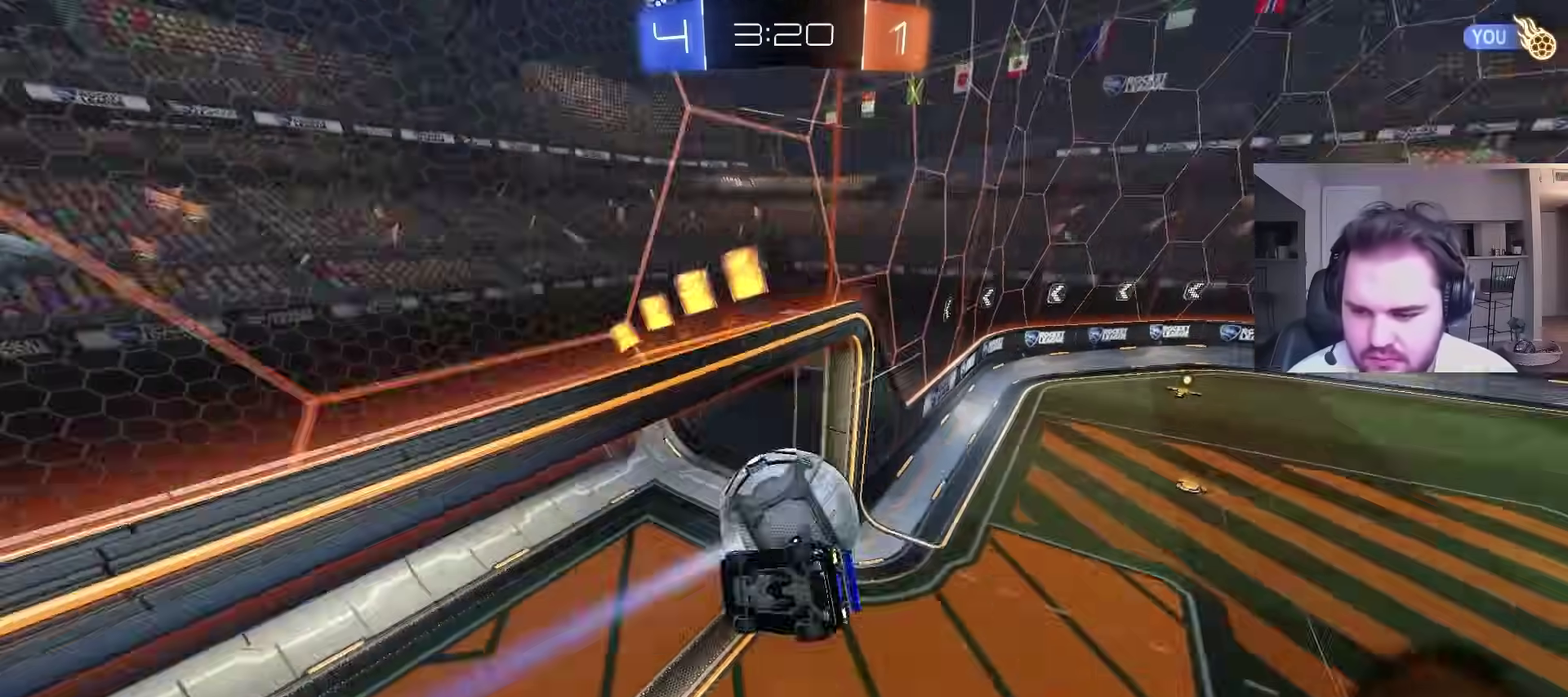
{"buttons": [], "left_stick": "up-left", "right_stick": "center", "events": [[100, "left_stick", "down-left"], [200, "left_stick", "left"], [267, "CIRCLE", "up"], [267, "left_stick", "up-left"]]}
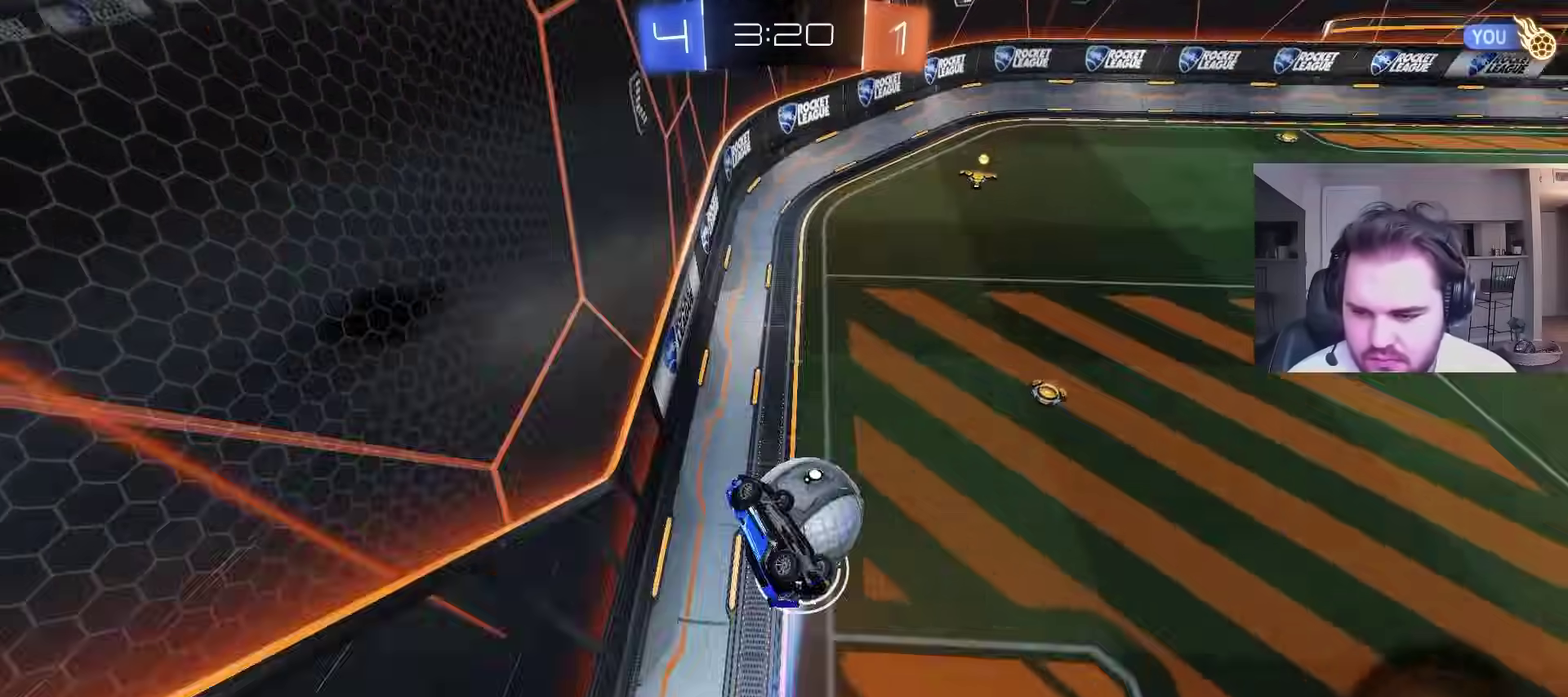
{"buttons": ["CIRCLE"], "left_stick": "down-left", "right_stick": "center", "events": [[83, "left_stick", "down-left"], [133, "left_stick", "up-right"], [267, "CIRCLE", "down"], [367, "left_stick", "center"], [433, "left_stick", "down-left"]]}
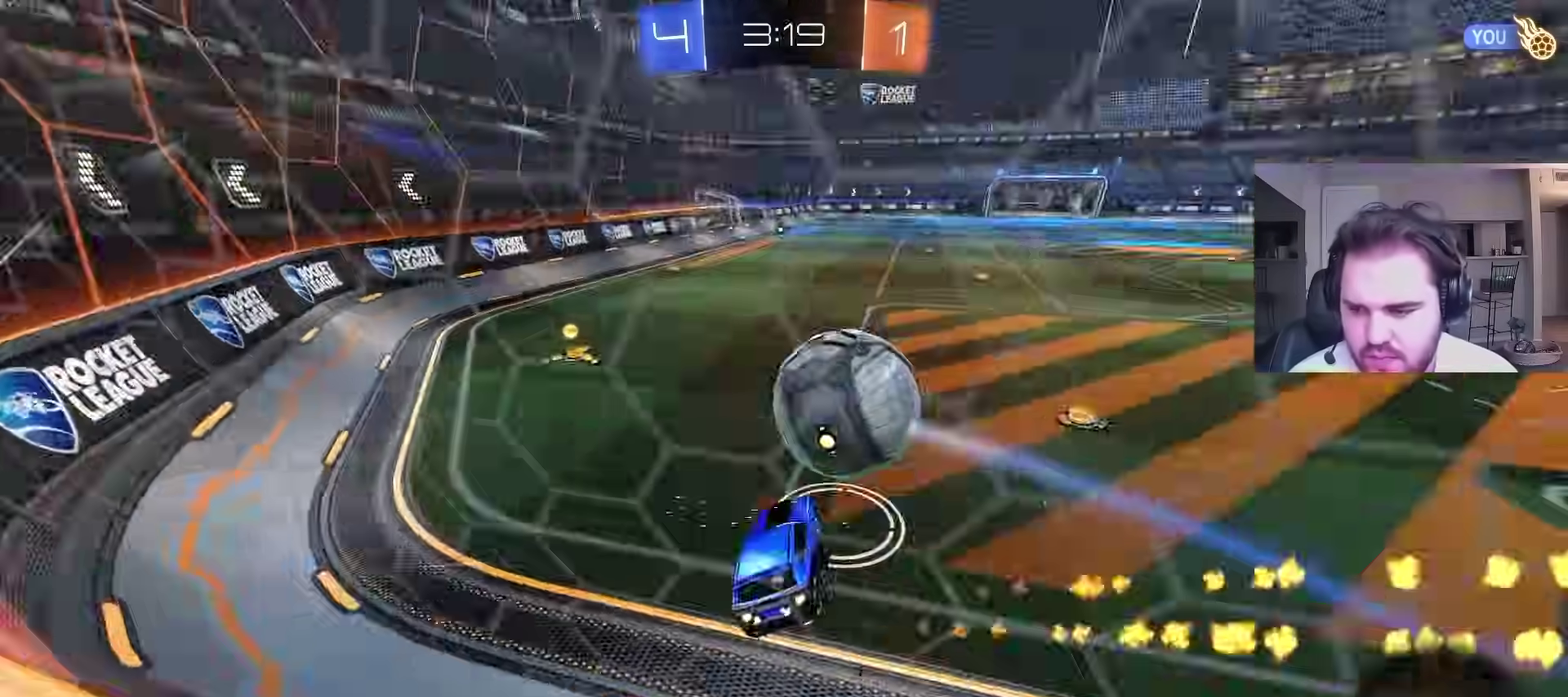
{"buttons": ["CIRCLE", "R2"], "left_stick": "center", "right_stick": "center", "events": [[33, "CIRCLE", "up"], [67, "left_stick", "up-right"], [233, "R2", "down"], [400, "CIRCLE", "down"], [417, "left_stick", "center"]]}
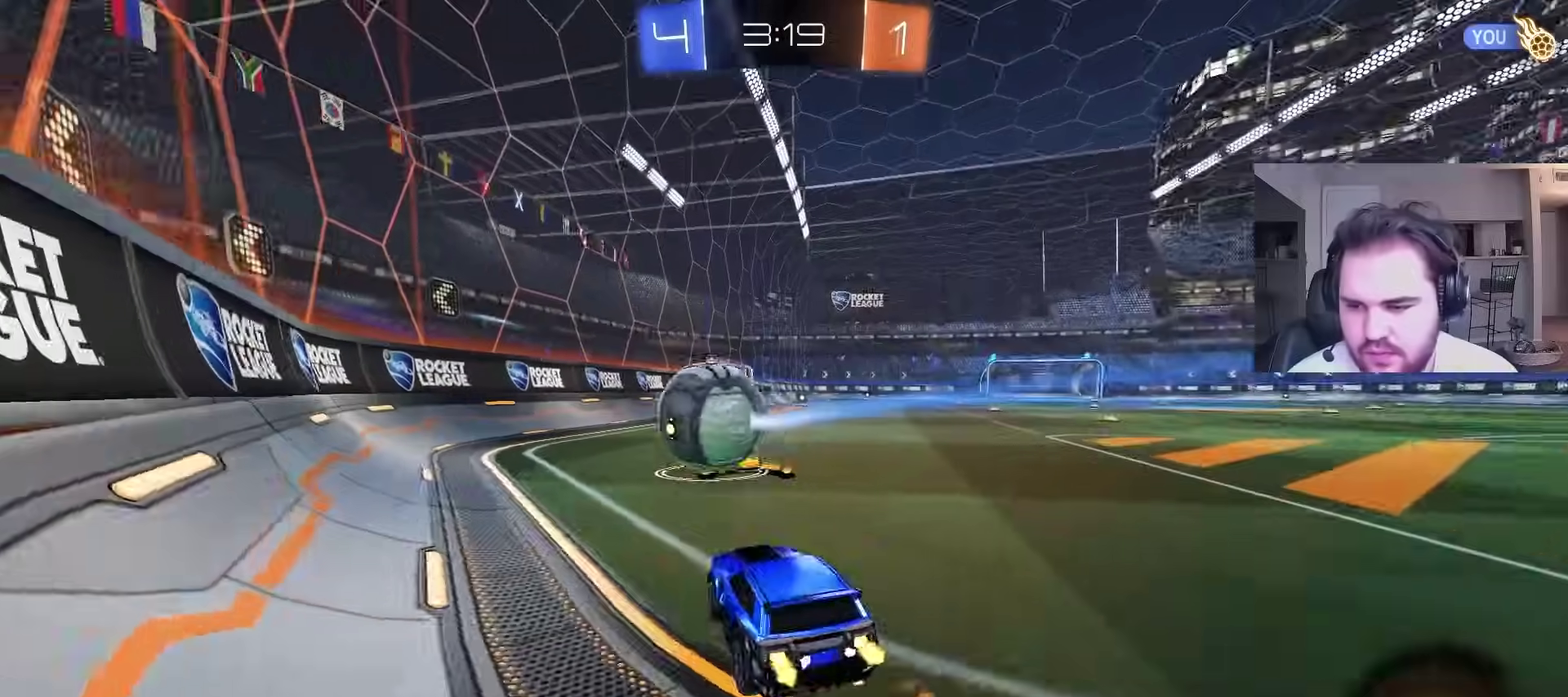
{"buttons": ["CIRCLE", "R2"], "left_stick": "center", "right_stick": "center", "events": [[50, "left_stick", "right"], [183, "left_stick", "left"], [317, "left_stick", "center"]]}
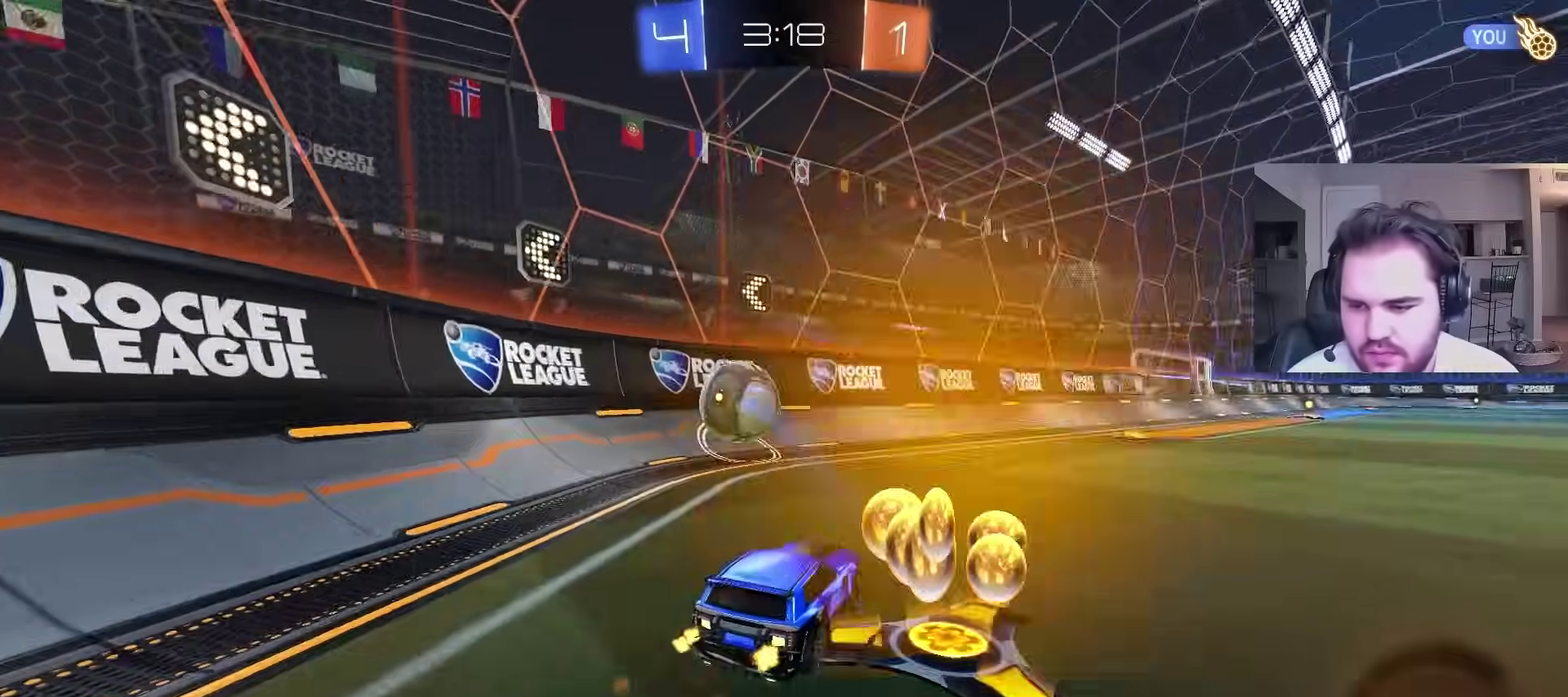
{"buttons": ["R2"], "left_stick": "left", "right_stick": "center", "events": [[383, "CIRCLE", "up"], [467, "left_stick", "left"]]}
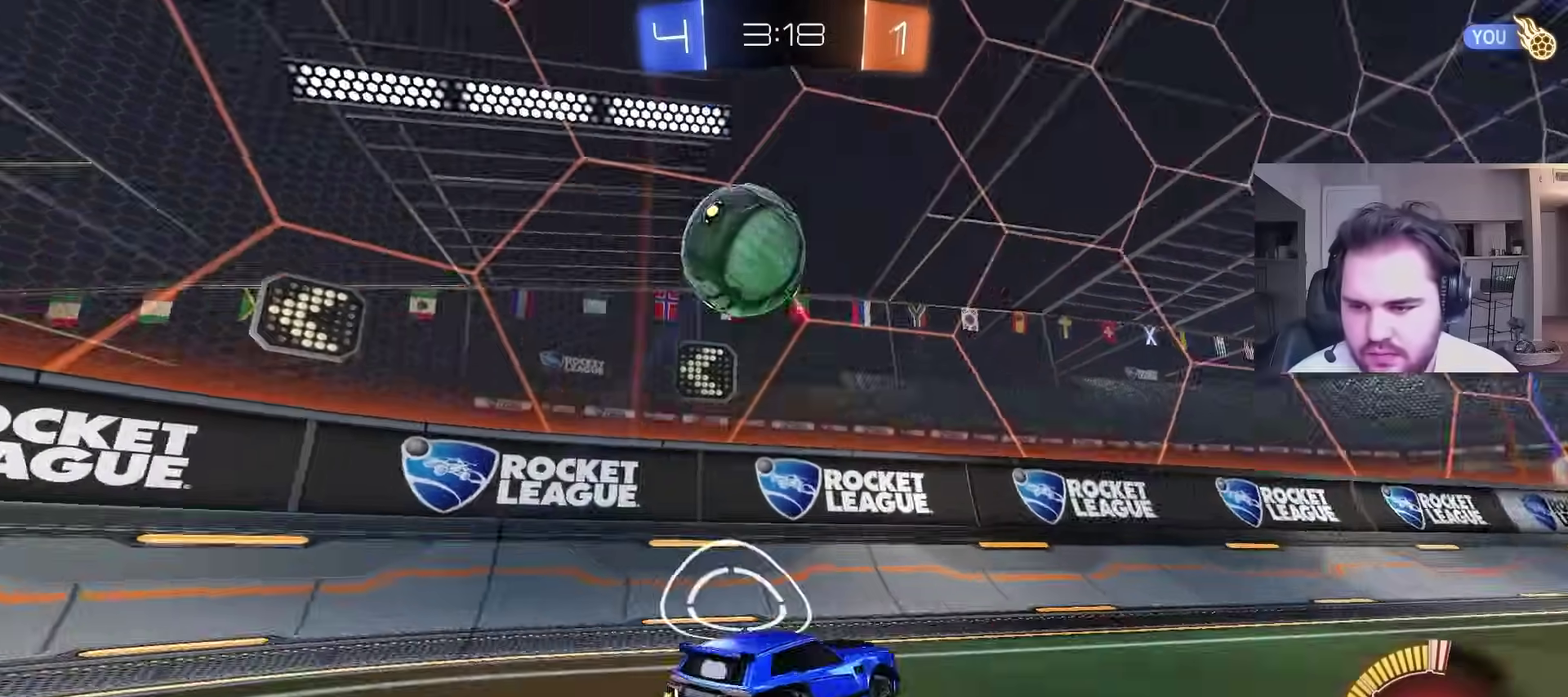
{"buttons": ["L2"], "left_stick": "up-left", "right_stick": "center", "events": [[117, "left_stick", "center"], [333, "left_stick", "left"], [433, "R2", "up"], [450, "L2", "down"], [500, "left_stick", "up-left"]]}
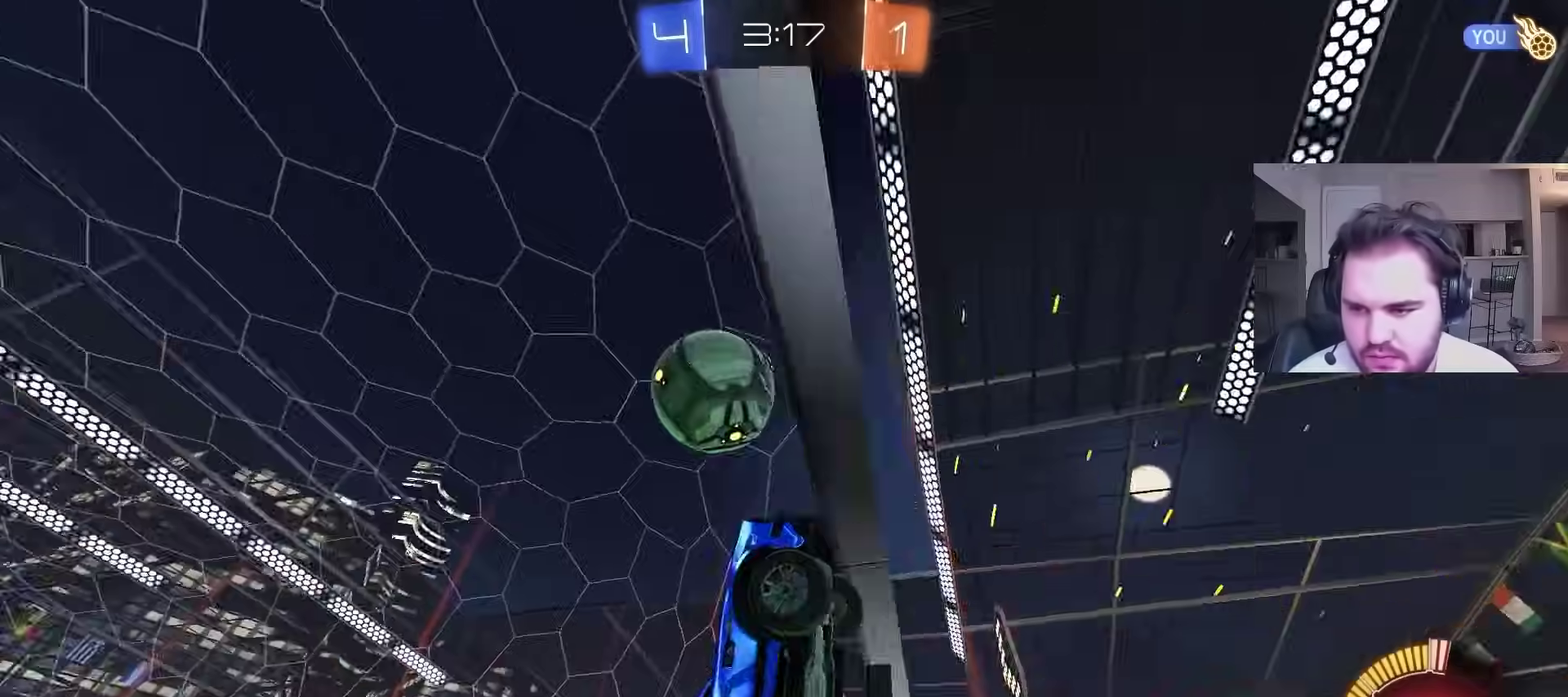
{"buttons": ["CIRCLE"], "left_stick": "right", "right_stick": "center", "events": [[83, "R2", "down"], [150, "L2", "up"], [183, "left_stick", "center"], [233, "CROSS", "down"], [267, "R2", "up"], [333, "left_stick", "down"], [417, "CROSS", "up"], [433, "CIRCLE", "down"], [467, "left_stick", "right"]]}